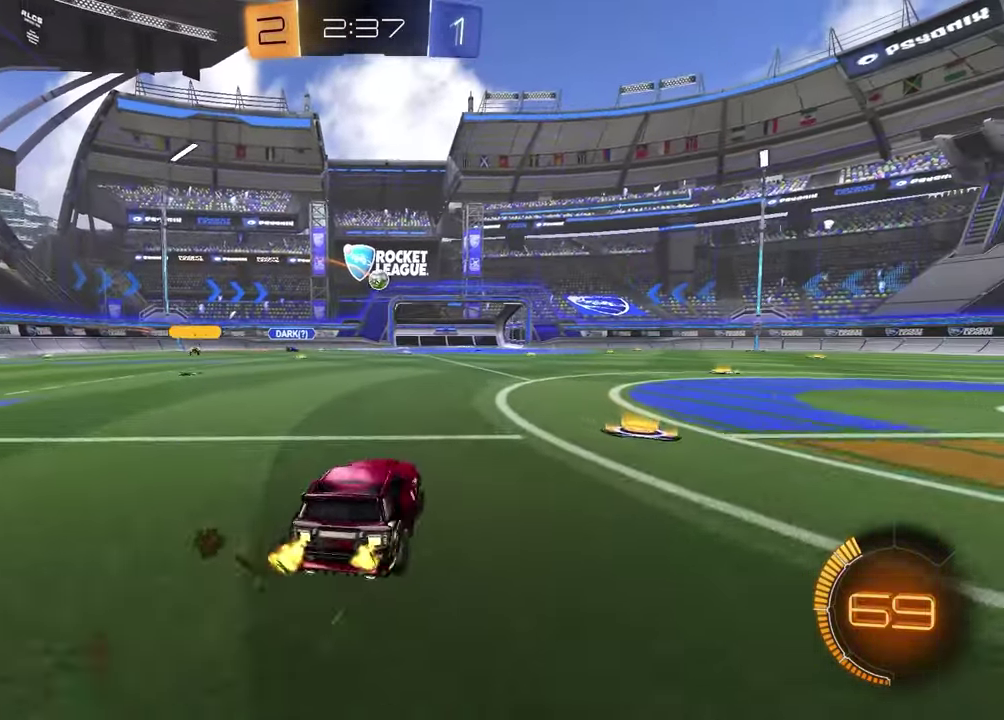
Gameplay with a controller (PlayStation layout); each line is a JSON object with the inputs held at the frame after it. "events" lists button and stick changes between this image and that frame as [ms after this image, input, new state], when the widget could be followed in between.
{"buttons": ["R2"], "left_stick": "center", "right_stick": "center", "events": [[317, "left_stick", "center"]]}
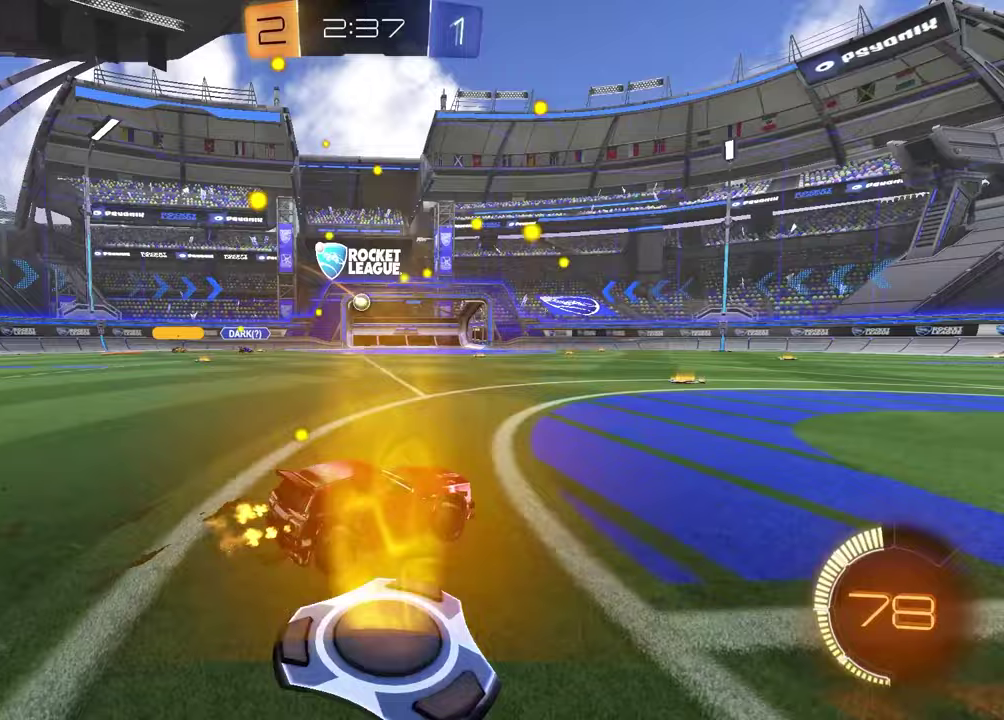
{"buttons": ["R2"], "left_stick": "center", "right_stick": "center", "events": []}
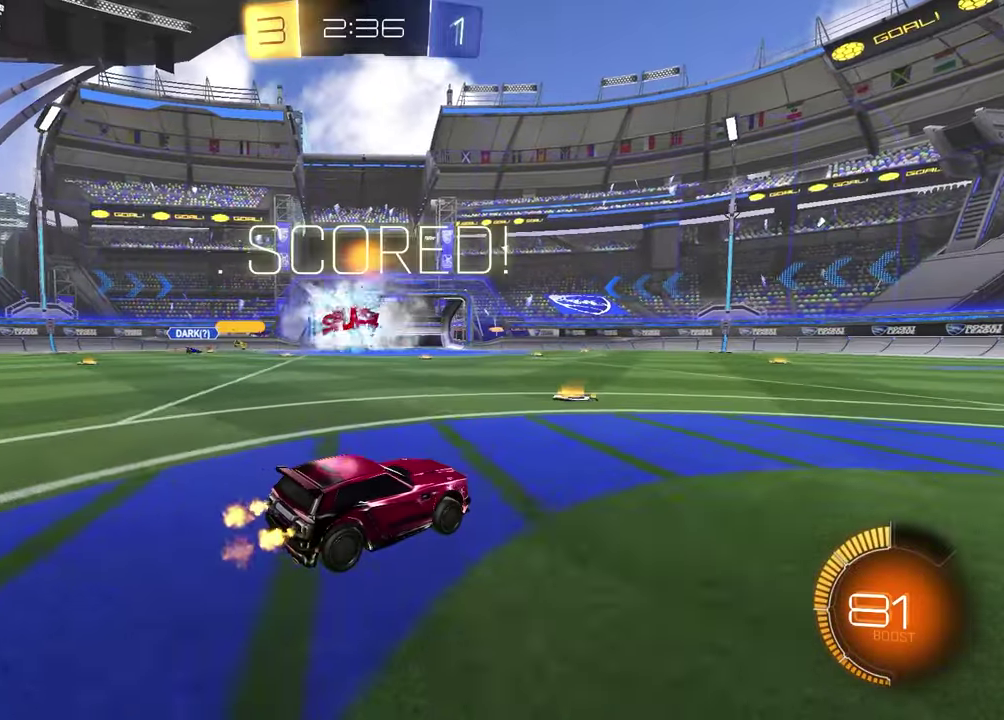
{"buttons": ["R2"], "left_stick": "center", "right_stick": "center", "events": []}
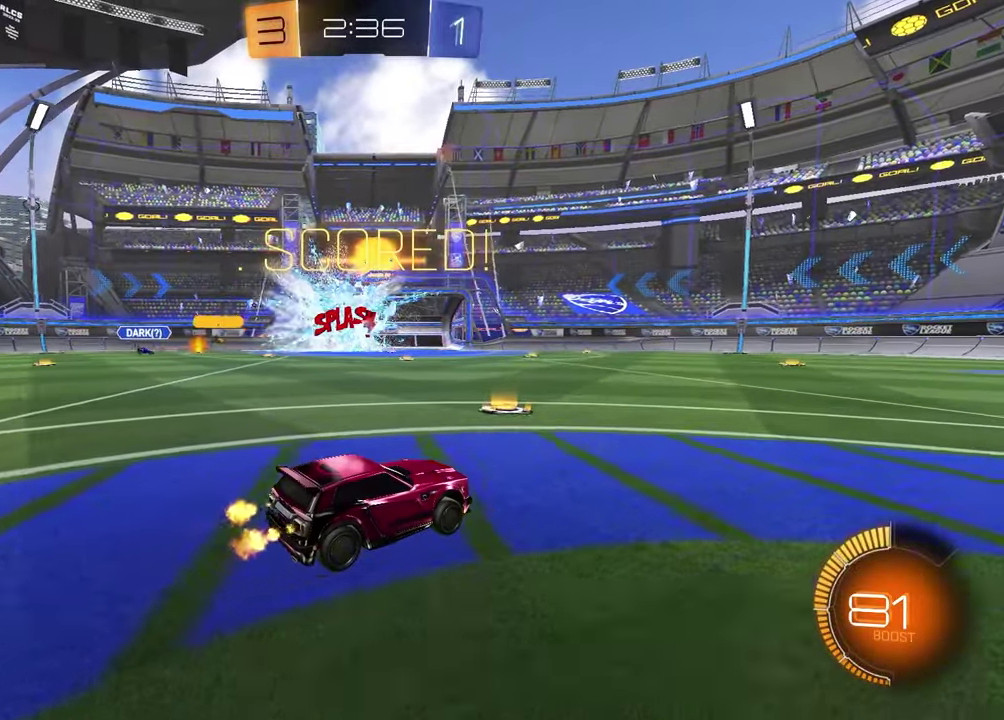
{"buttons": ["R2"], "left_stick": "center", "right_stick": "center", "events": [[233, "DPAD_DOWN", "down"], [233, "DPAD_LEFT", "down"], [300, "DPAD_DOWN", "up"], [300, "DPAD_LEFT", "up"]]}
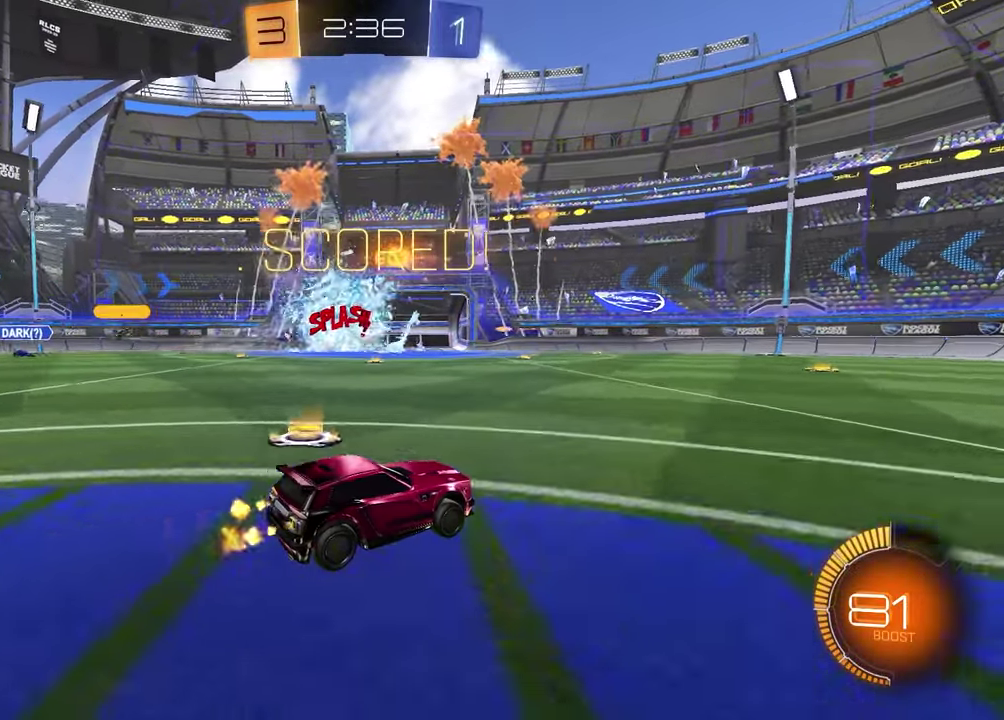
{"buttons": ["TRIANGLE", "R1", "R2"], "left_stick": "down", "right_stick": "center", "events": [[150, "CROSS", "down"], [167, "R1", "down"], [200, "left_stick", "up-right"], [233, "CROSS", "up"], [283, "CROSS", "down"], [367, "left_stick", "down"], [400, "CROSS", "up"], [467, "TRIANGLE", "down"]]}
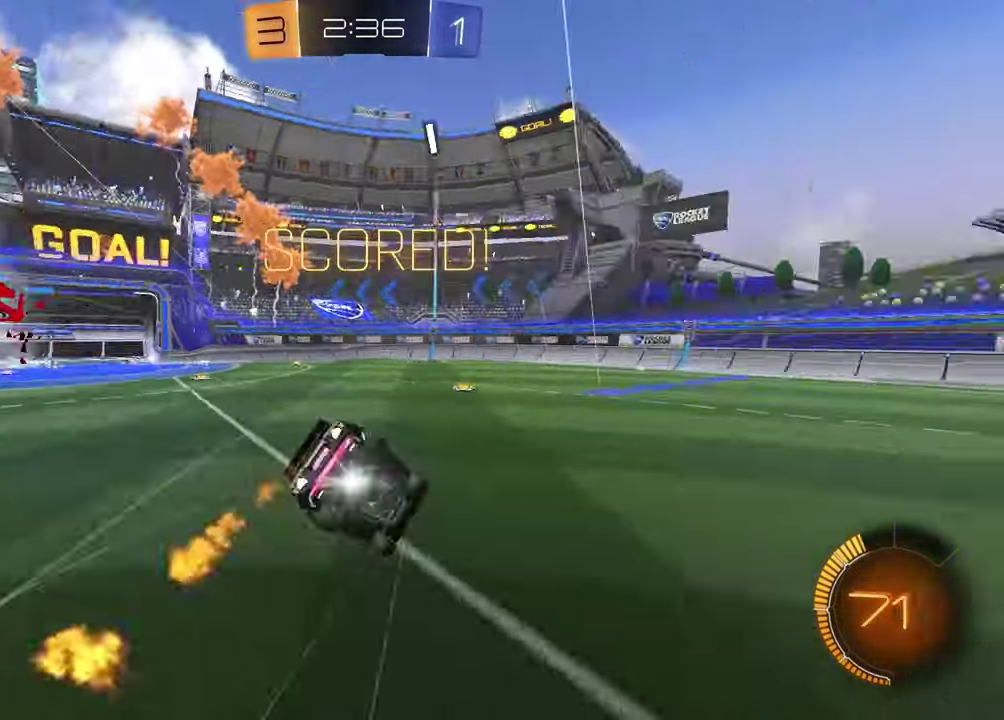
{"buttons": ["L1"], "left_stick": "left", "right_stick": "center", "events": [[67, "left_stick", "up-left"], [83, "TRIANGLE", "up"], [167, "left_stick", "down-right"], [233, "R1", "up"], [233, "R2", "up"], [233, "left_stick", "up-left"], [300, "L1", "down"], [333, "left_stick", "down-left"], [433, "left_stick", "left"]]}
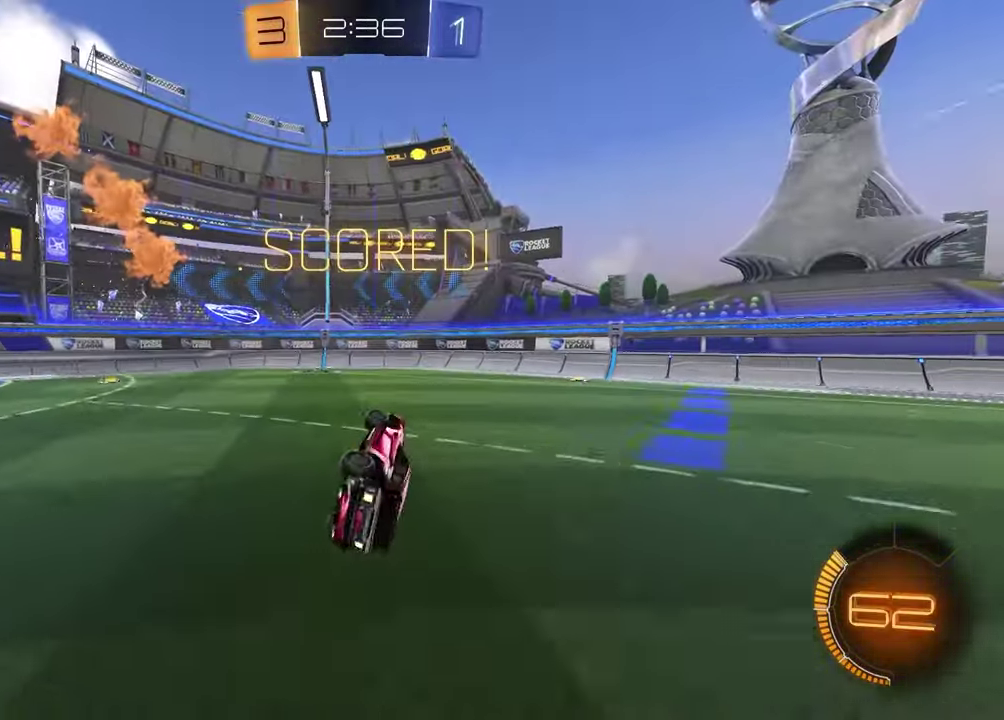
{"buttons": ["R1", "R2"], "left_stick": "left", "right_stick": "center", "events": [[117, "L1", "up"], [117, "R2", "down"], [183, "left_stick", "center"], [350, "R1", "down"], [383, "left_stick", "left"]]}
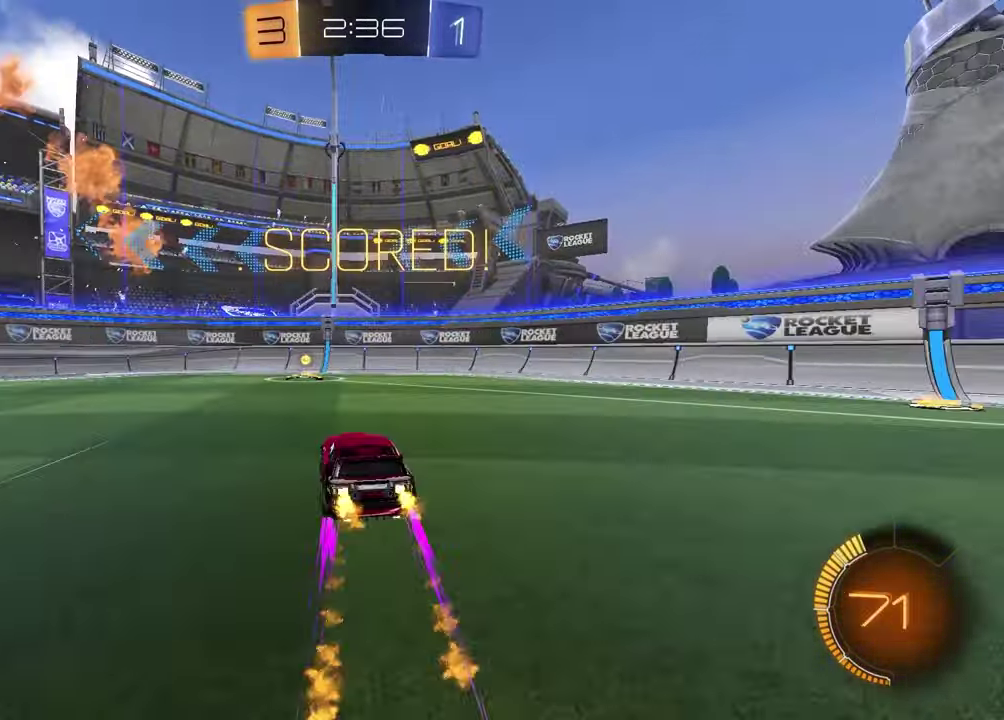
{"buttons": ["R2"], "left_stick": "center", "right_stick": "center", "events": [[33, "CROSS", "down"], [83, "R1", "up"], [100, "left_stick", "down-left"], [150, "left_stick", "down"], [183, "CROSS", "up"], [217, "left_stick", "up-left"], [267, "SQUARE", "down"], [333, "left_stick", "center"], [400, "left_stick", "down-right"], [500, "SQUARE", "up"], [500, "left_stick", "center"]]}
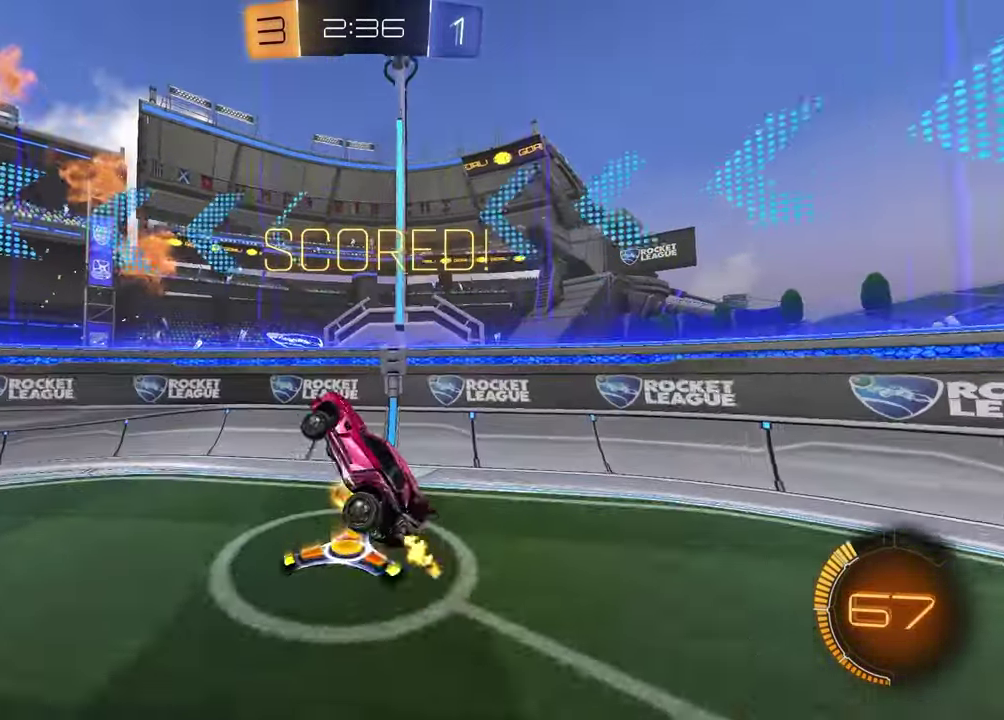
{"buttons": ["R1"], "left_stick": "down-left", "right_stick": "center", "events": [[67, "left_stick", "up"], [200, "CROSS", "down"], [217, "left_stick", "down-right"], [250, "R1", "down"], [283, "R2", "up"], [300, "left_stick", "left"], [317, "CROSS", "up"], [400, "left_stick", "down-left"]]}
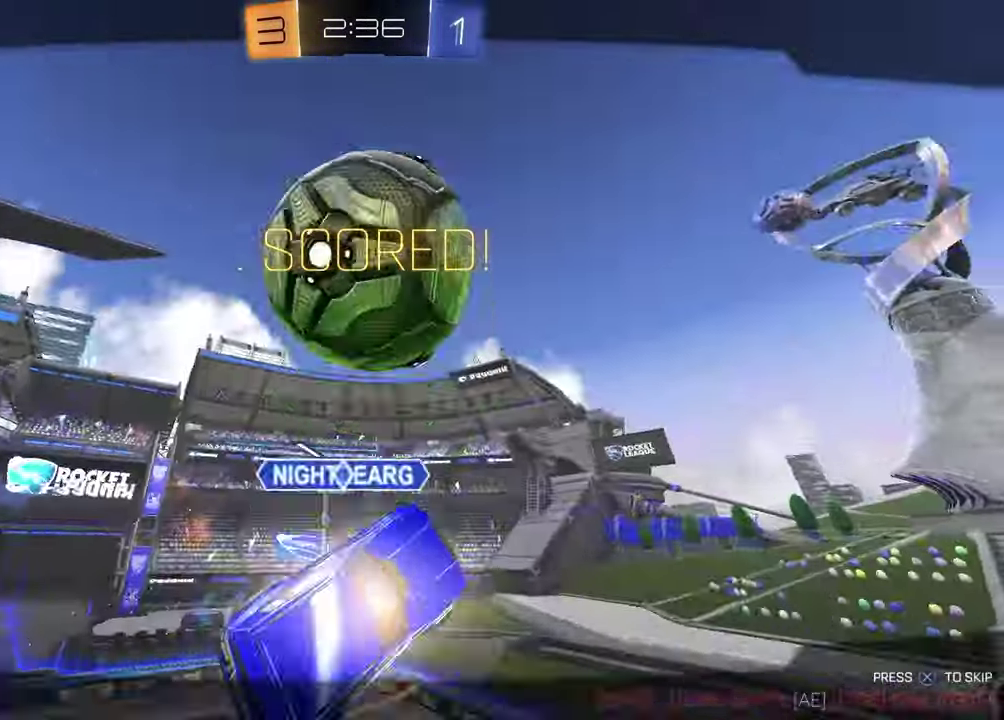
{"buttons": [], "left_stick": "center", "right_stick": "center", "events": [[117, "left_stick", "left"], [167, "R1", "up"], [233, "left_stick", "center"], [300, "CROSS", "down"], [417, "CROSS", "up"]]}
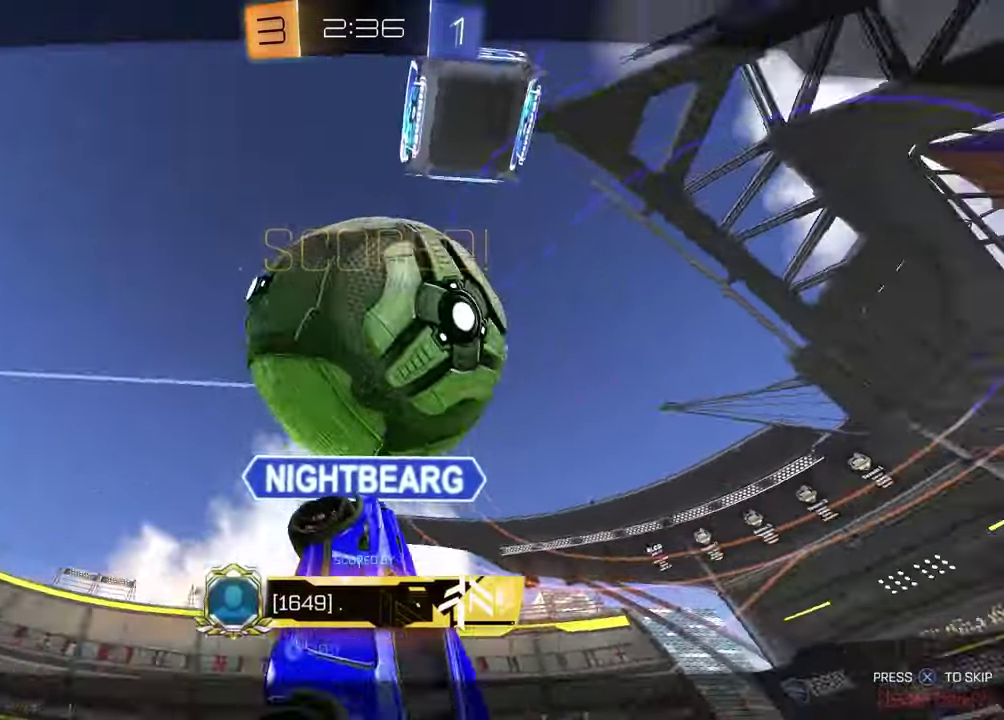
{"buttons": ["L2"], "left_stick": "center", "right_stick": "center", "events": [[400, "L2", "down"]]}
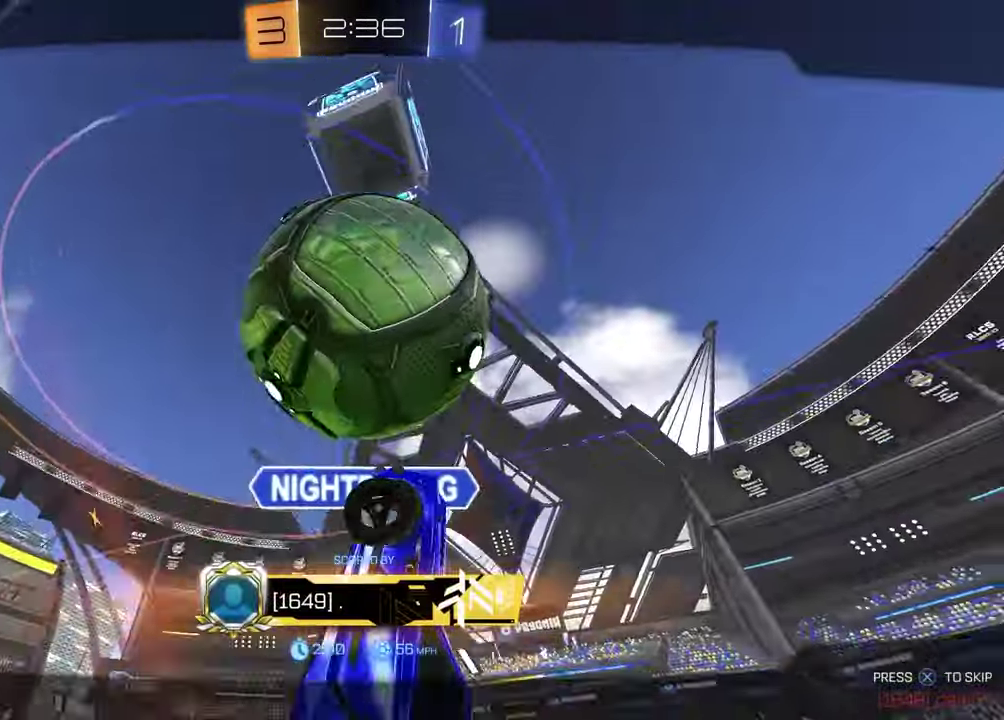
{"buttons": ["L2"], "left_stick": "center", "right_stick": "center", "events": []}
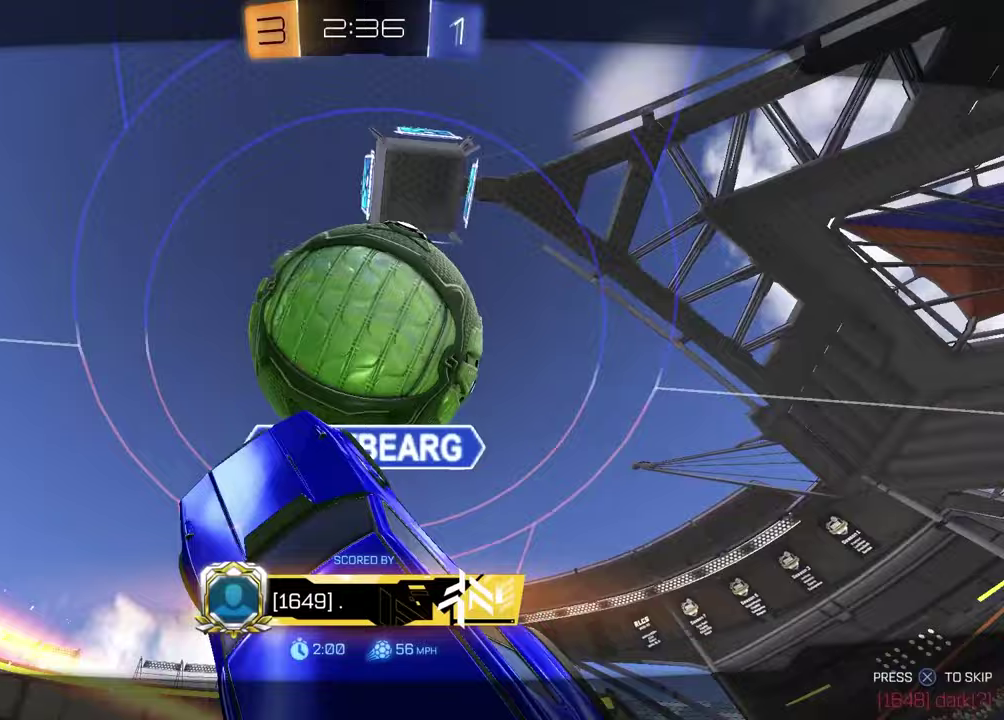
{"buttons": ["L2"], "left_stick": "center", "right_stick": "center", "events": []}
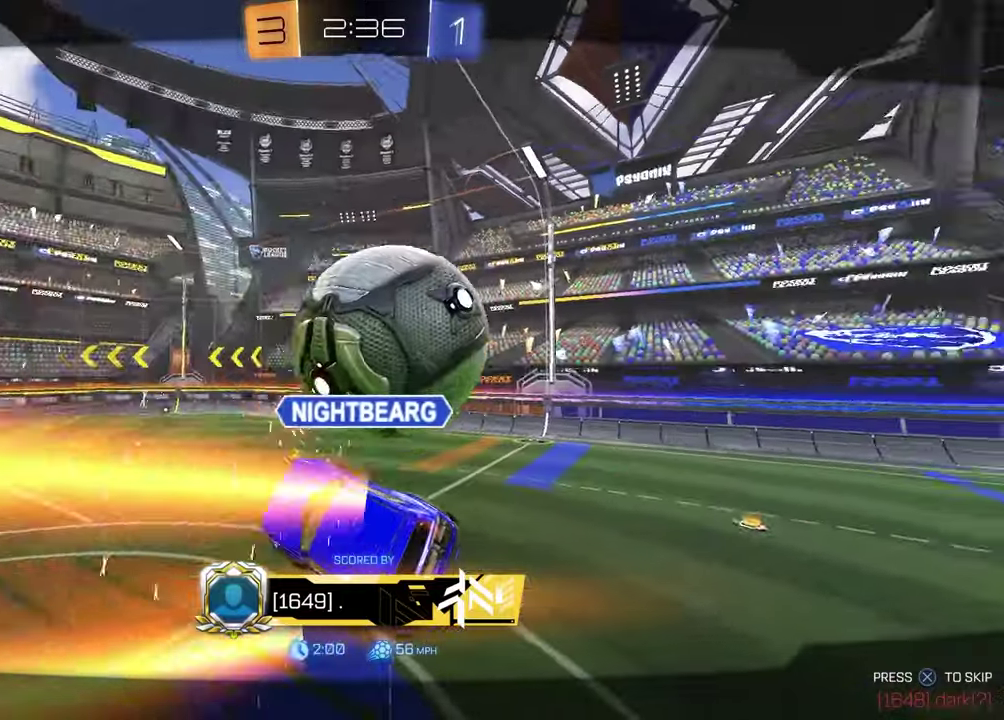
{"buttons": [], "left_stick": "center", "right_stick": "center", "events": [[50, "L2", "up"]]}
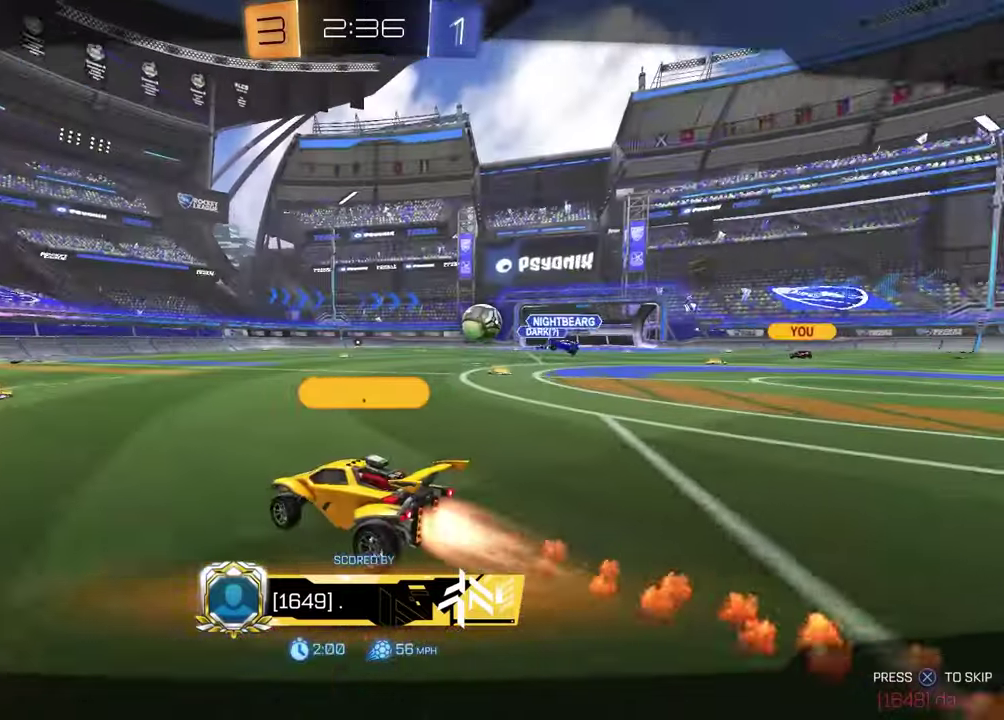
{"buttons": [], "left_stick": "center", "right_stick": "center", "events": []}
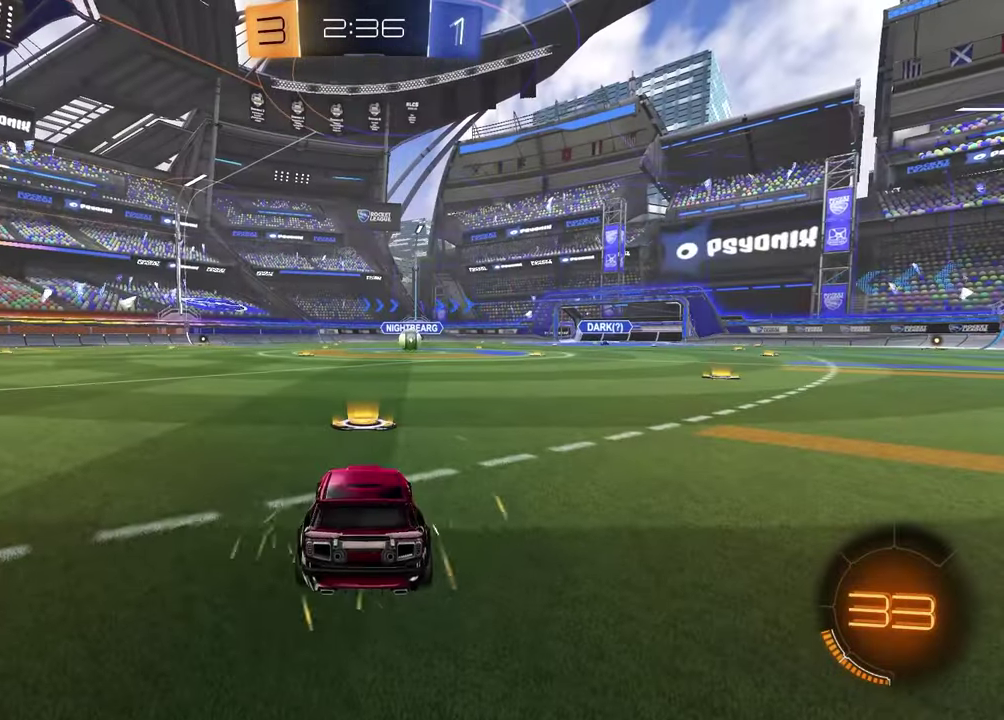
{"buttons": [], "left_stick": "center", "right_stick": "center", "events": []}
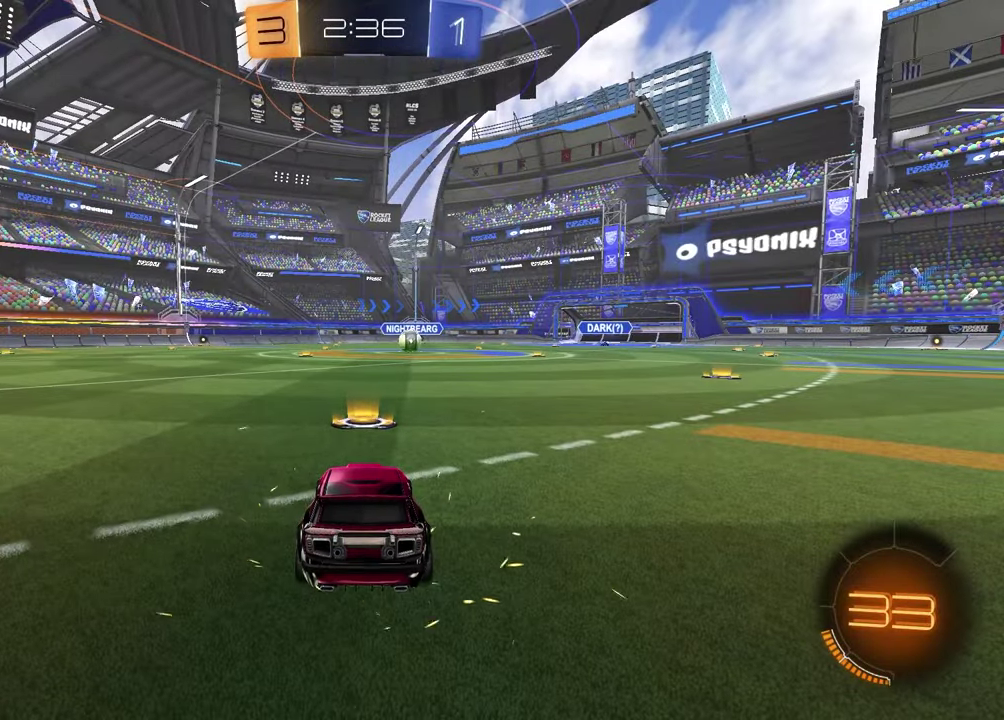
{"buttons": [], "left_stick": "center", "right_stick": "center", "events": []}
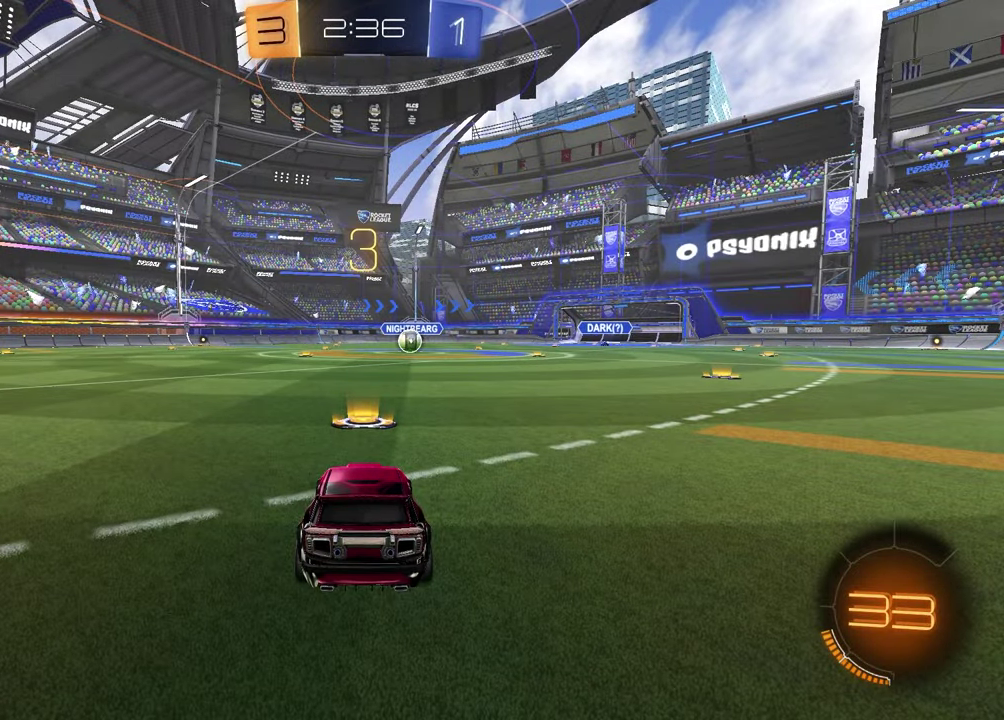
{"buttons": ["SELECT"], "left_stick": "center", "right_stick": "up-right", "events": [[333, "SELECT", "down"], [450, "right_stick", "up-right"]]}
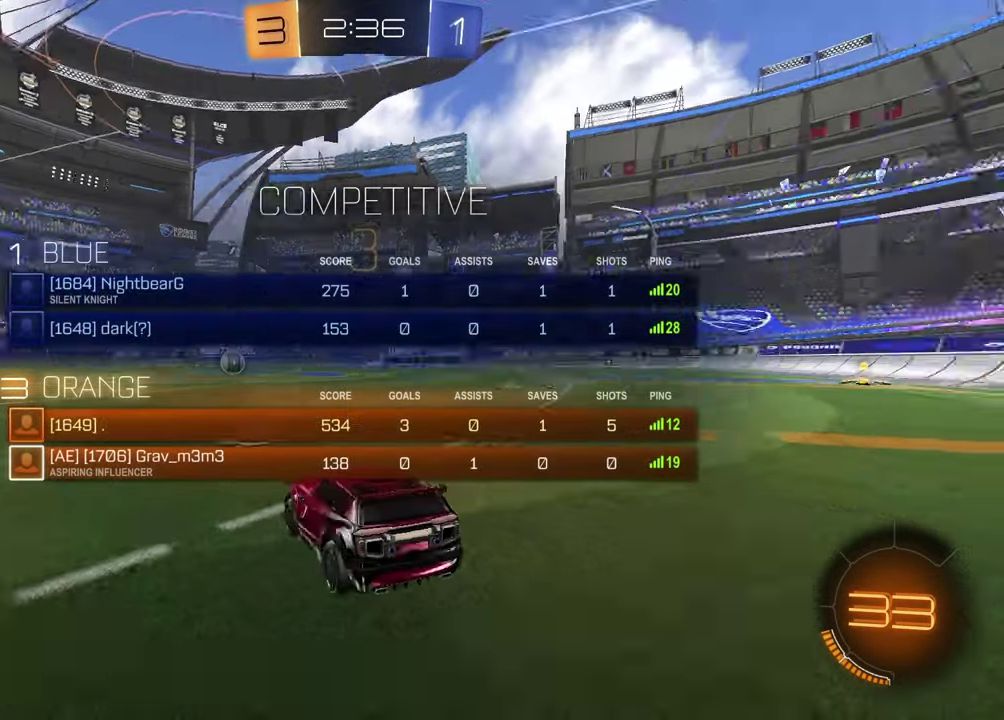
{"buttons": ["SELECT"], "left_stick": "center", "right_stick": "center", "events": [[33, "right_stick", "center"], [100, "right_stick", "up-right"], [250, "right_stick", "center"]]}
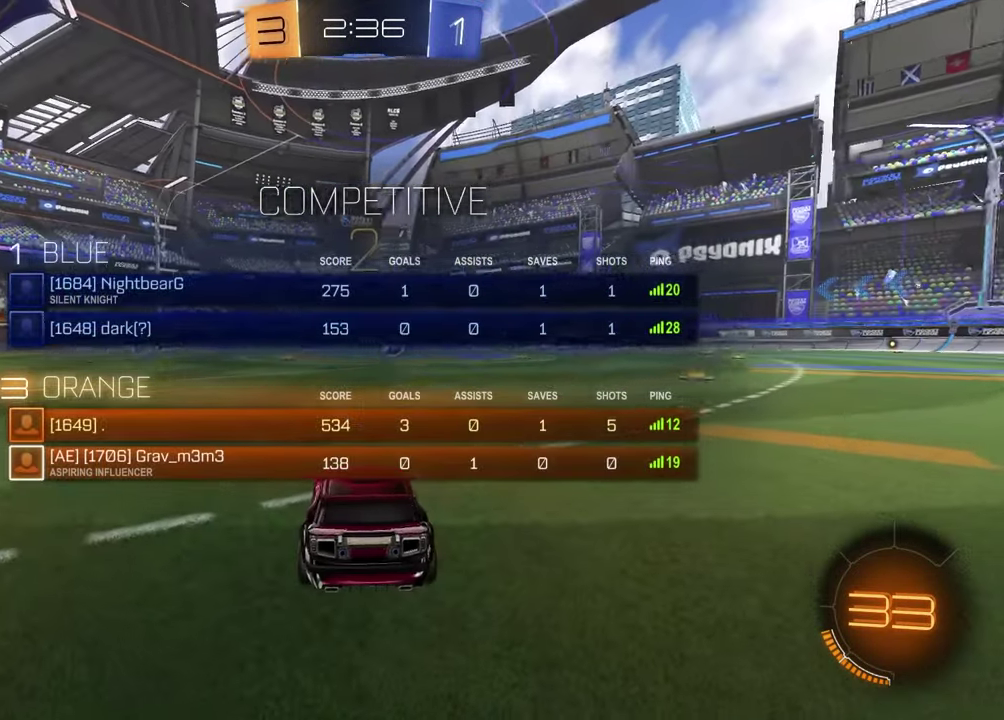
{"buttons": [], "left_stick": "right", "right_stick": "center", "events": [[67, "SELECT", "up"], [283, "left_stick", "down-left"], [467, "left_stick", "right"]]}
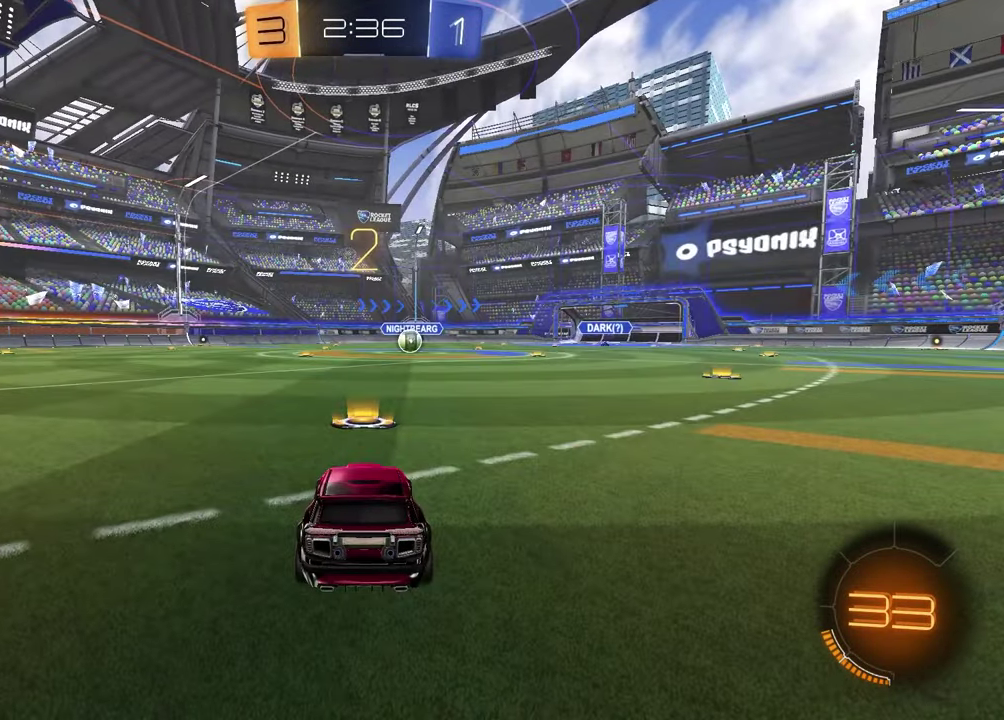
{"buttons": [], "left_stick": "right", "right_stick": "center", "events": [[67, "left_stick", "up-right"], [117, "left_stick", "down-left"], [183, "left_stick", "right"], [317, "left_stick", "left"], [450, "left_stick", "right"]]}
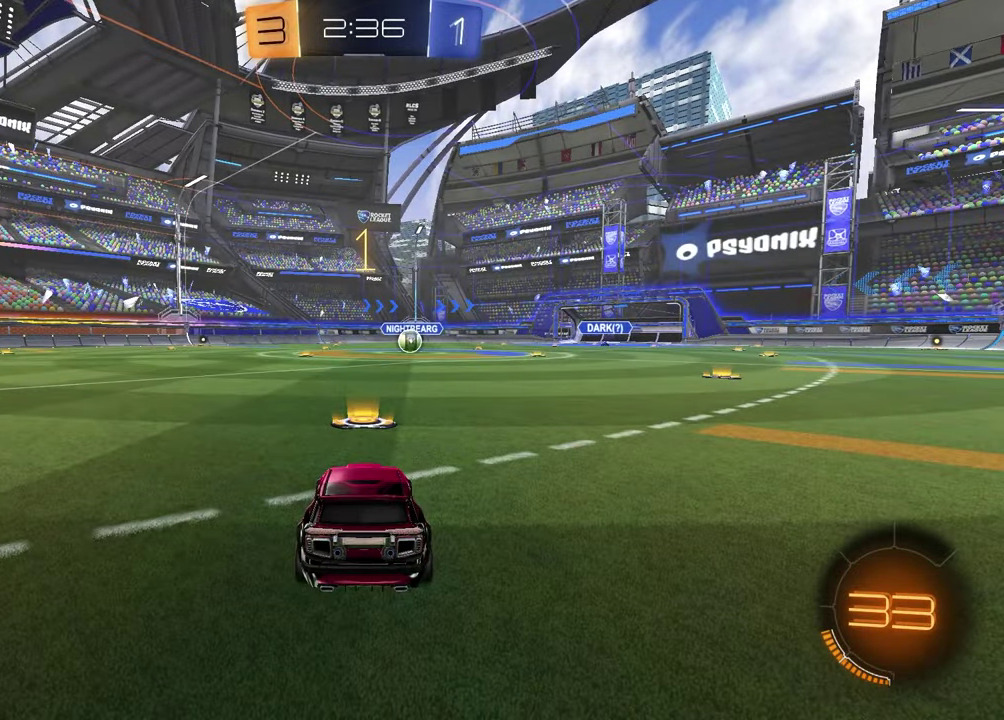
{"buttons": ["R1", "R2"], "left_stick": "center", "right_stick": "center", "events": [[33, "left_stick", "center"], [167, "R2", "down"], [250, "TRIANGLE", "down"], [267, "R1", "down"], [367, "TRIANGLE", "up"]]}